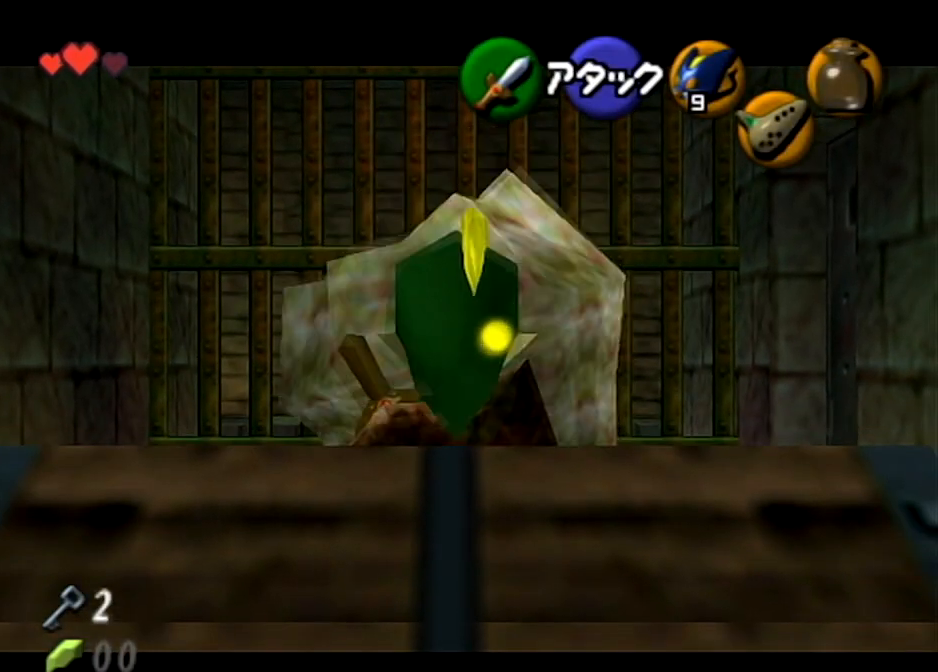
Gameplay with a controller (Nintendo layout); each line is a JSON object with the inputs held at the frame after it. "events" lists button and stick changes between this image and that frame as [ms after this image, input, new state], when the widget could be followed in between. Not read: L3 R3.
{"buttons": ["L1"], "left_stick": "center", "right_stick": "center", "events": []}
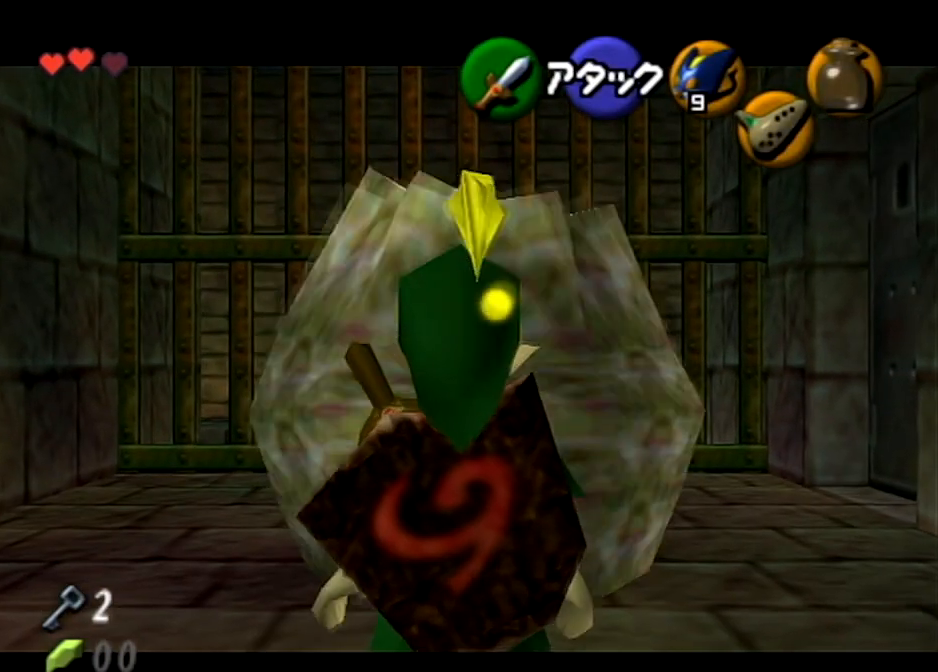
{"buttons": ["L1"], "left_stick": "center", "right_stick": "center", "events": [[201, "left_stick", "down"], [234, "A", "down"], [367, "A", "up"], [367, "left_stick", "center"]]}
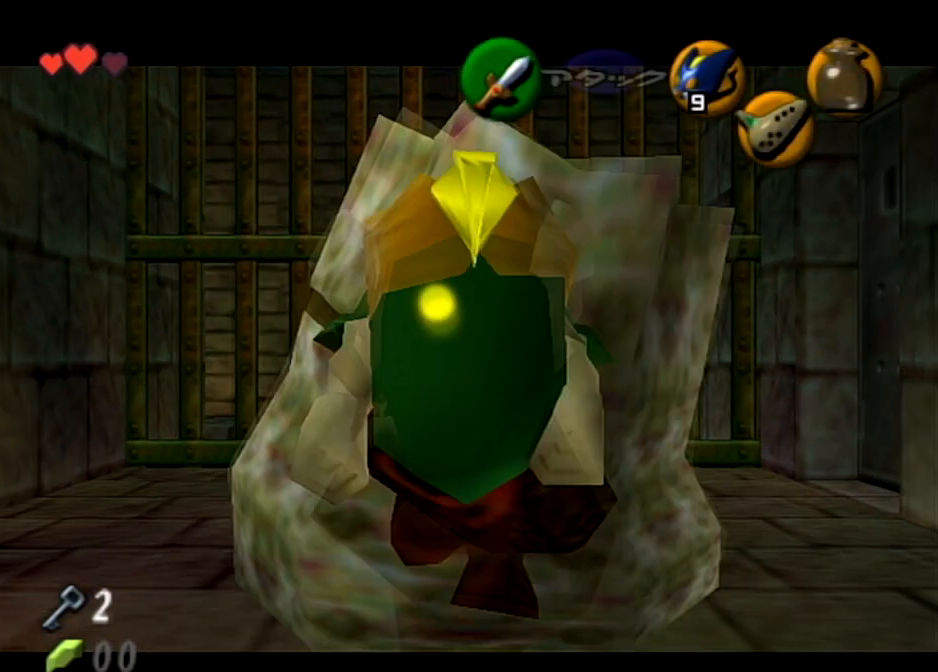
{"buttons": ["L1"], "left_stick": "center", "right_stick": "center", "events": []}
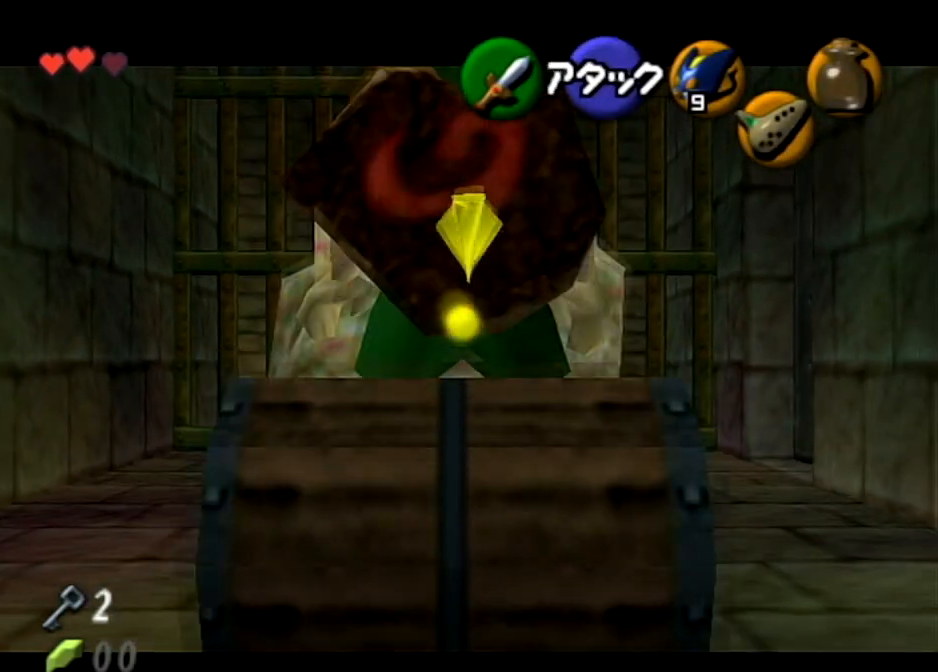
{"buttons": ["L1"], "left_stick": "up", "right_stick": "center", "events": [[67, "left_stick", "up"]]}
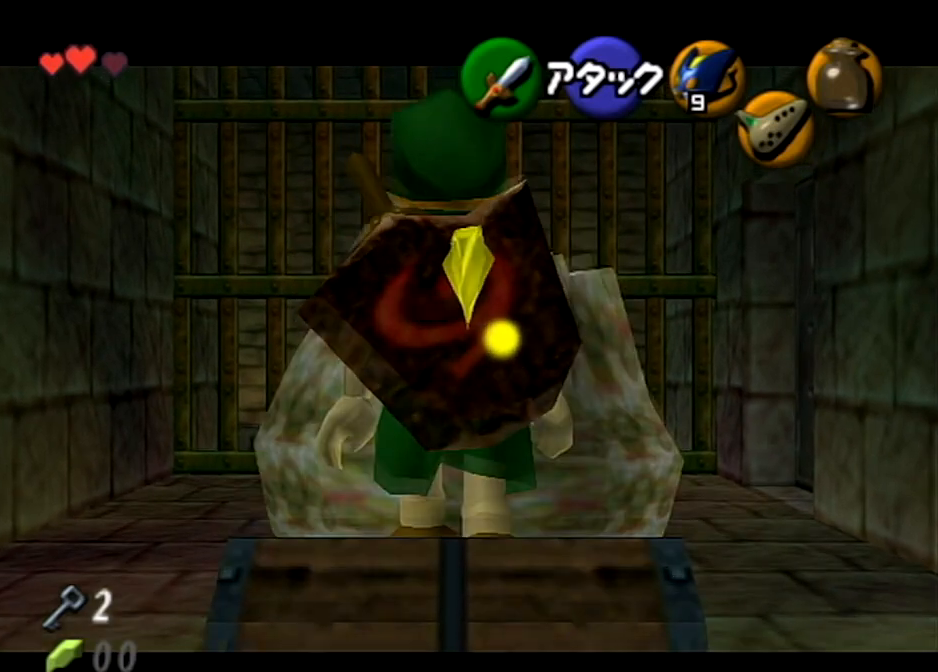
{"buttons": ["L1", "R1"], "left_stick": "up", "right_stick": "center", "events": [[367, "R1", "down"]]}
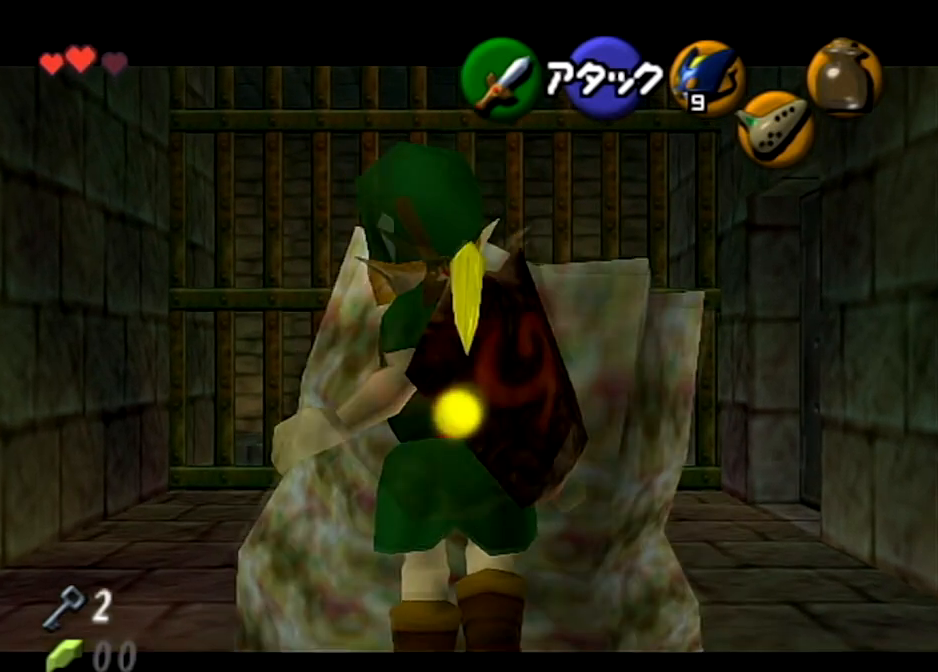
{"buttons": ["L1", "R1"], "left_stick": "down", "right_stick": "center", "events": [[301, "left_stick", "down"], [334, "A", "down"], [501, "A", "up"]]}
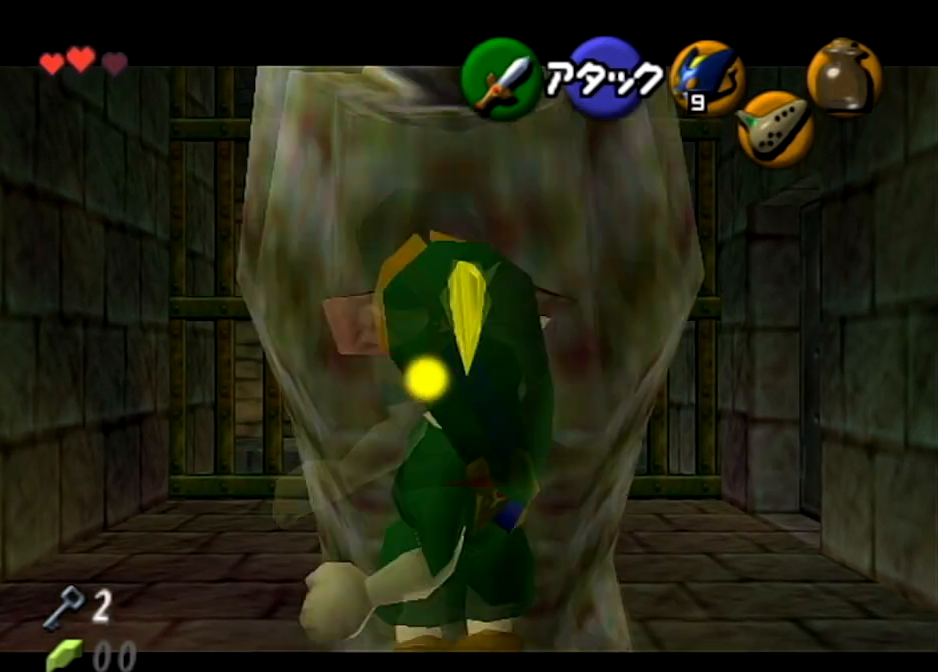
{"buttons": ["L1", "R1"], "left_stick": "center", "right_stick": "center", "events": [[100, "left_stick", "center"]]}
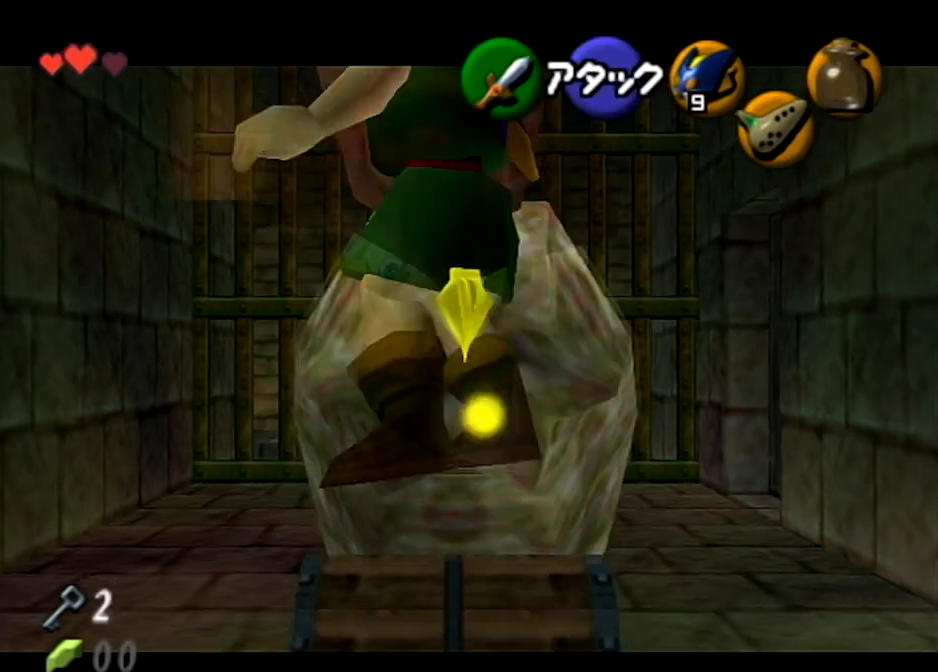
{"buttons": ["L1", "R1"], "left_stick": "center", "right_stick": "center", "events": []}
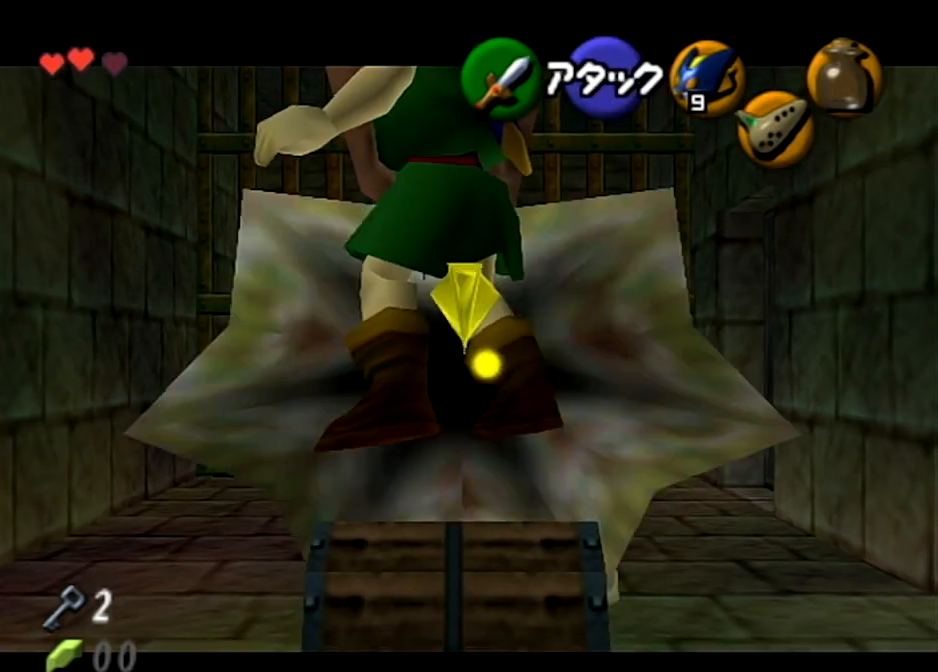
{"buttons": ["L1", "R1"], "left_stick": "center", "right_stick": "center", "events": []}
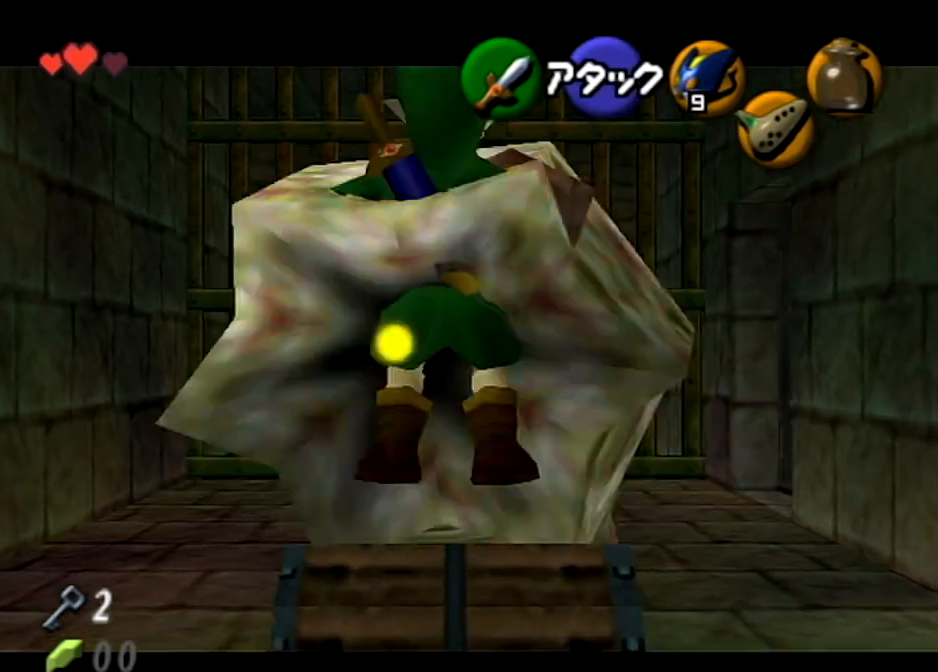
{"buttons": [], "left_stick": "center", "right_stick": "center", "events": [[267, "R1", "up"], [334, "L1", "up"]]}
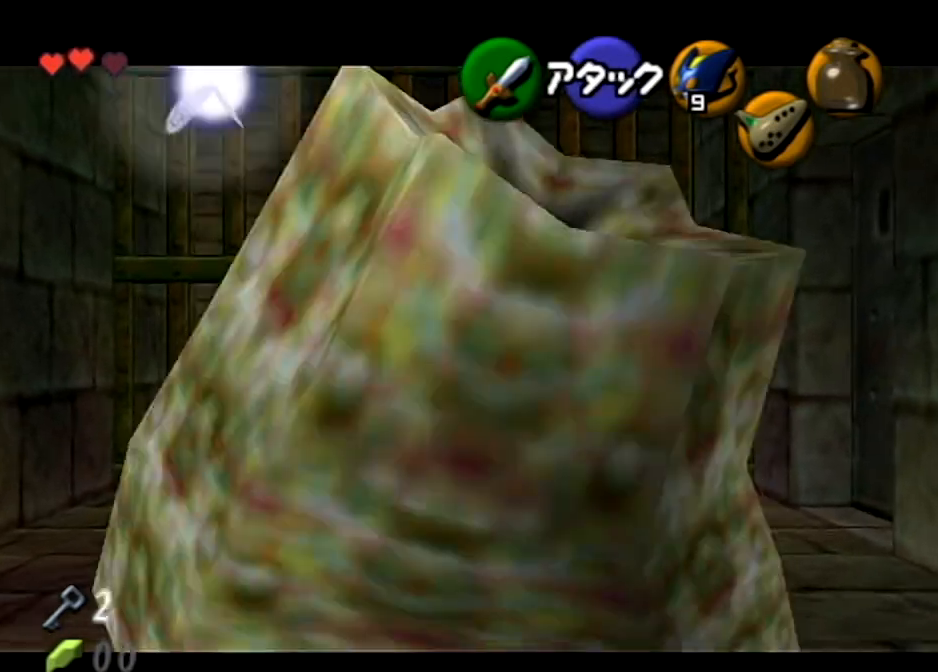
{"buttons": [], "left_stick": "center", "right_stick": "center", "events": []}
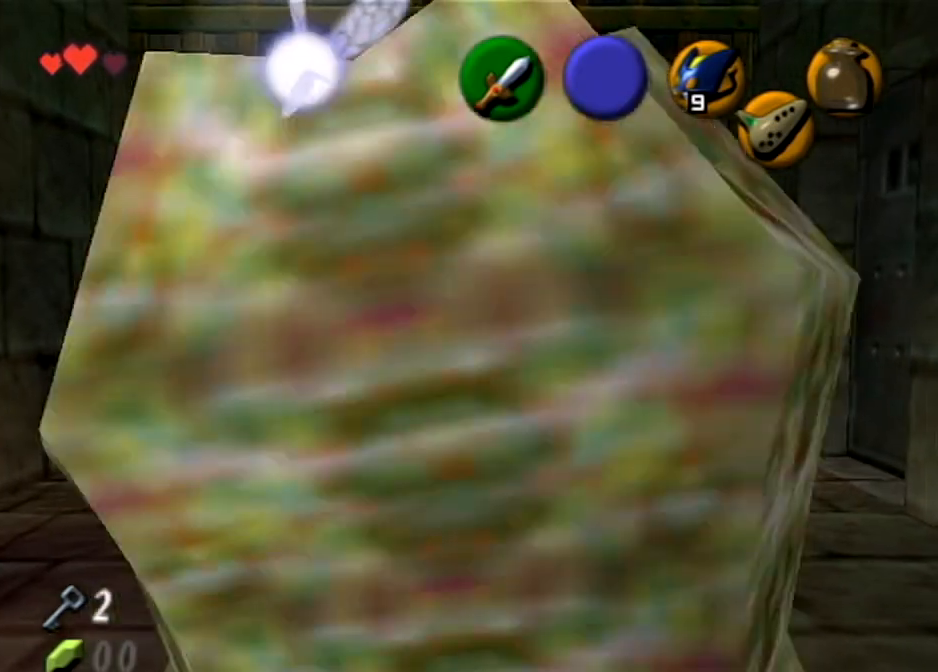
{"buttons": [], "left_stick": "center", "right_stick": "center", "events": []}
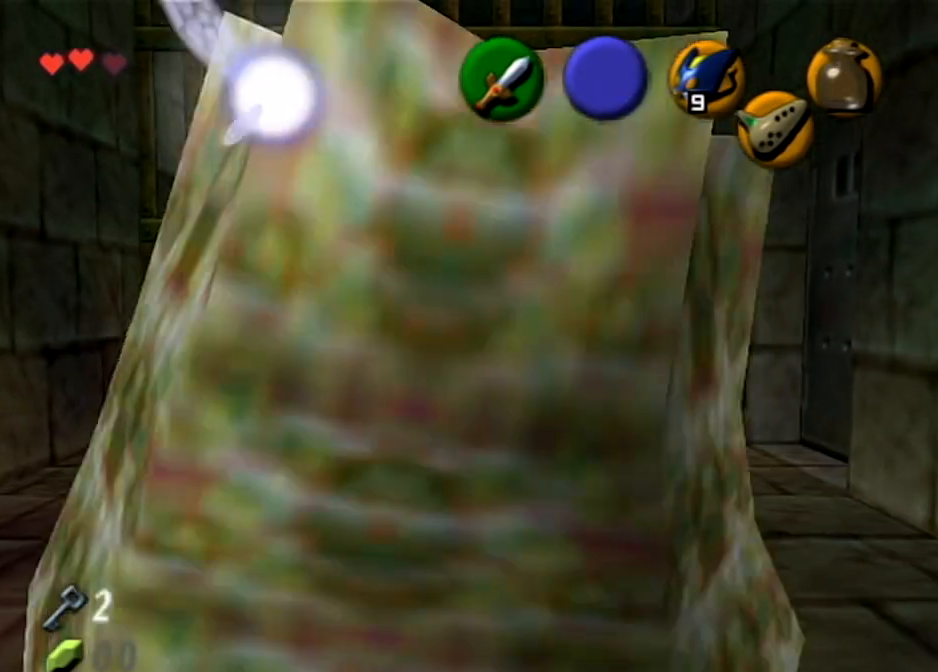
{"buttons": [], "left_stick": "center", "right_stick": "center", "events": []}
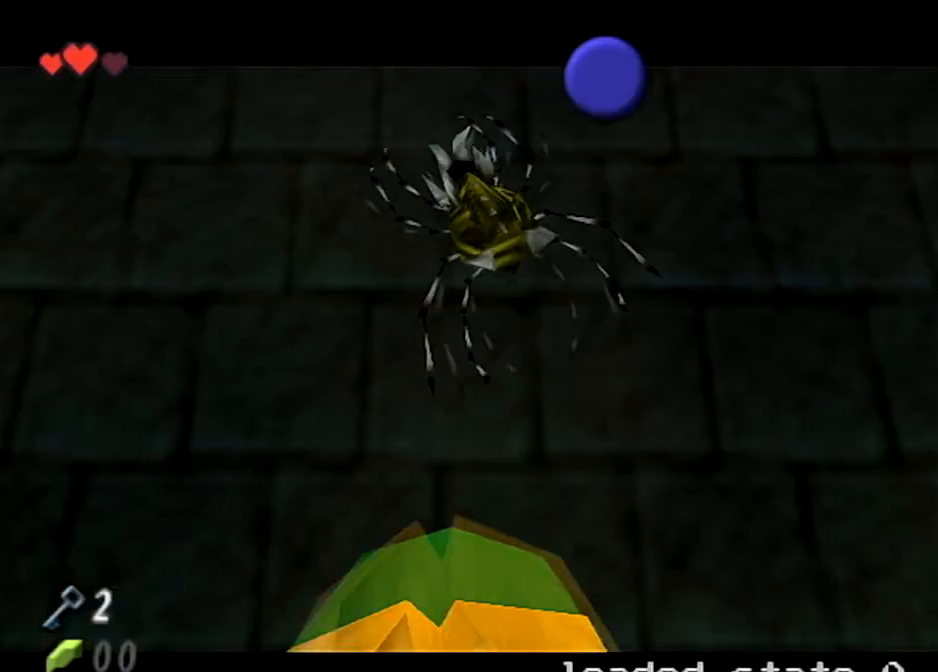
{"buttons": [], "left_stick": "center", "right_stick": "center", "events": []}
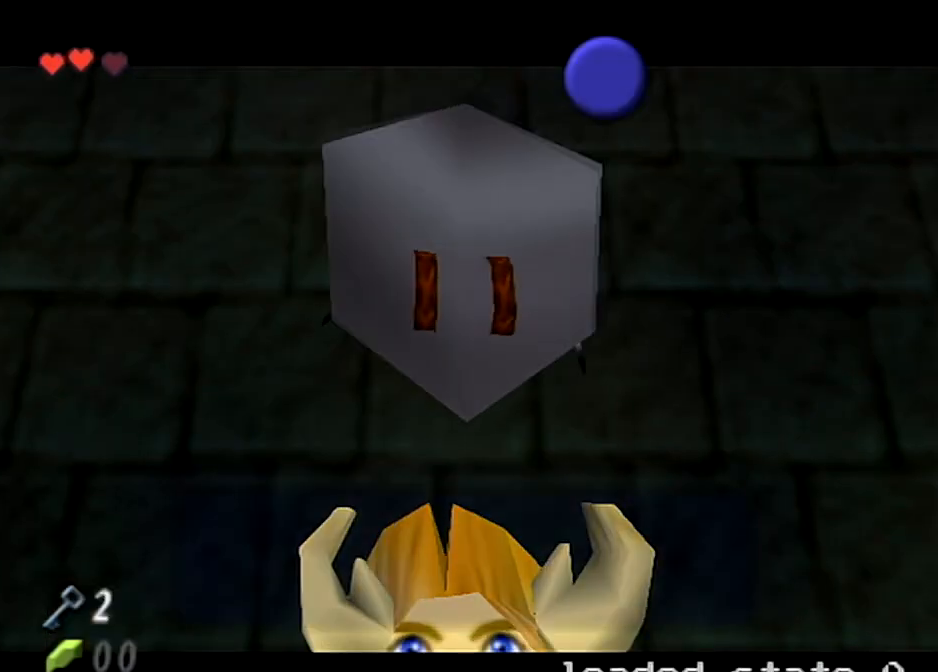
{"buttons": [], "left_stick": "center", "right_stick": "center", "events": [[367, "B", "down"], [500, "B", "up"]]}
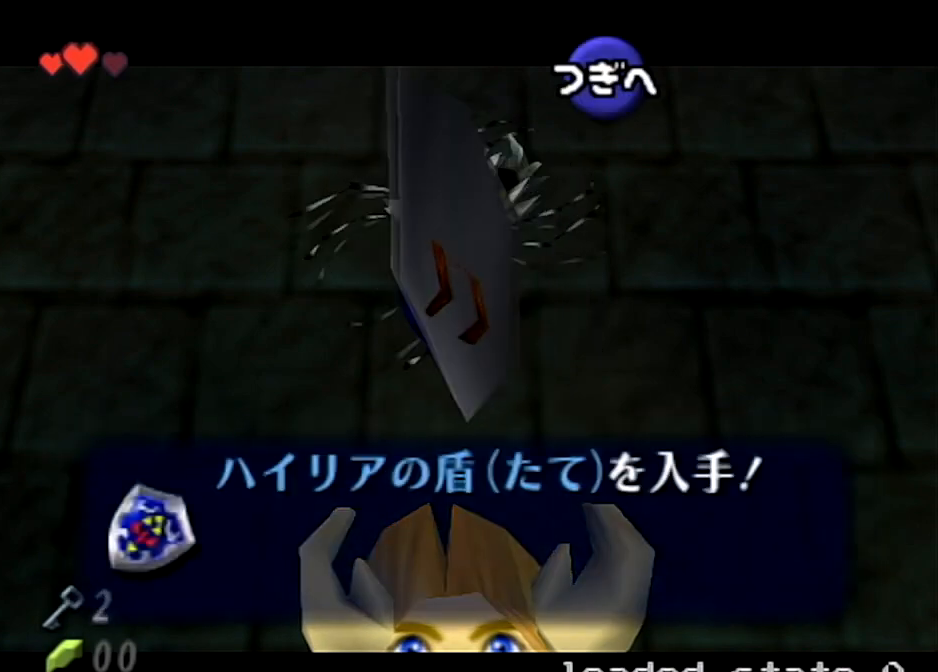
{"buttons": ["L1"], "left_stick": "center", "right_stick": "center", "events": [[101, "B", "down"], [234, "B", "up"], [368, "L1", "down"]]}
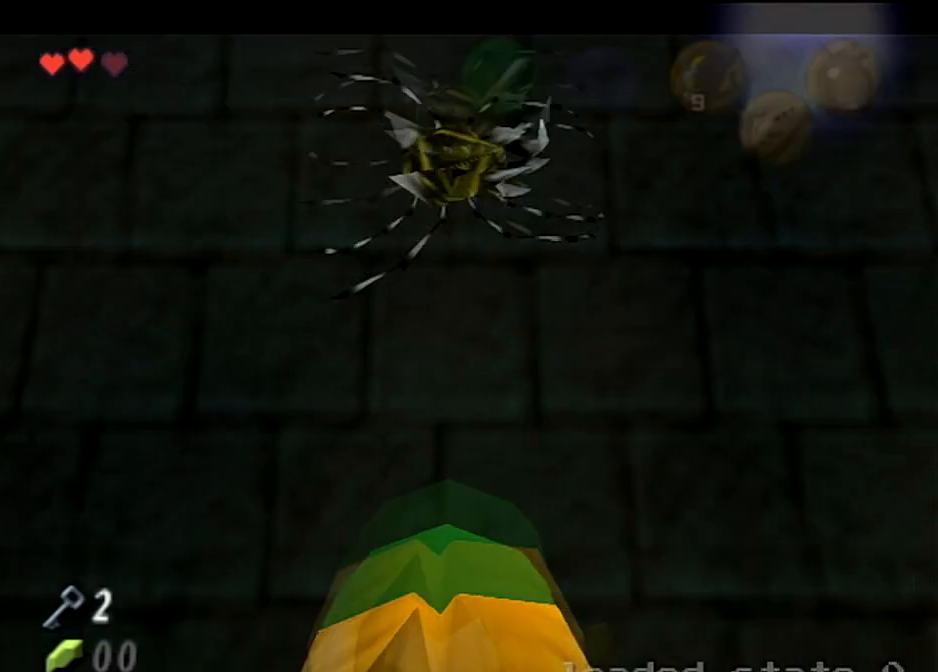
{"buttons": ["A", "L1"], "left_stick": "down", "right_stick": "center", "events": [[67, "left_stick", "up"], [367, "left_stick", "down"], [400, "A", "down"]]}
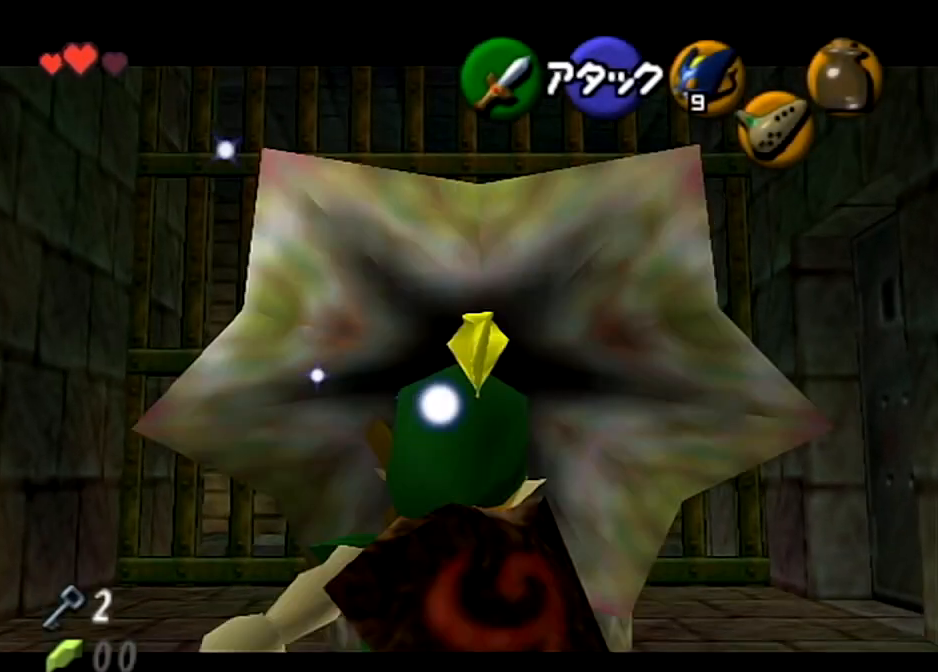
{"buttons": ["L1"], "left_stick": "up", "right_stick": "center", "events": [[34, "A", "up"], [234, "left_stick", "center"], [334, "left_stick", "up"]]}
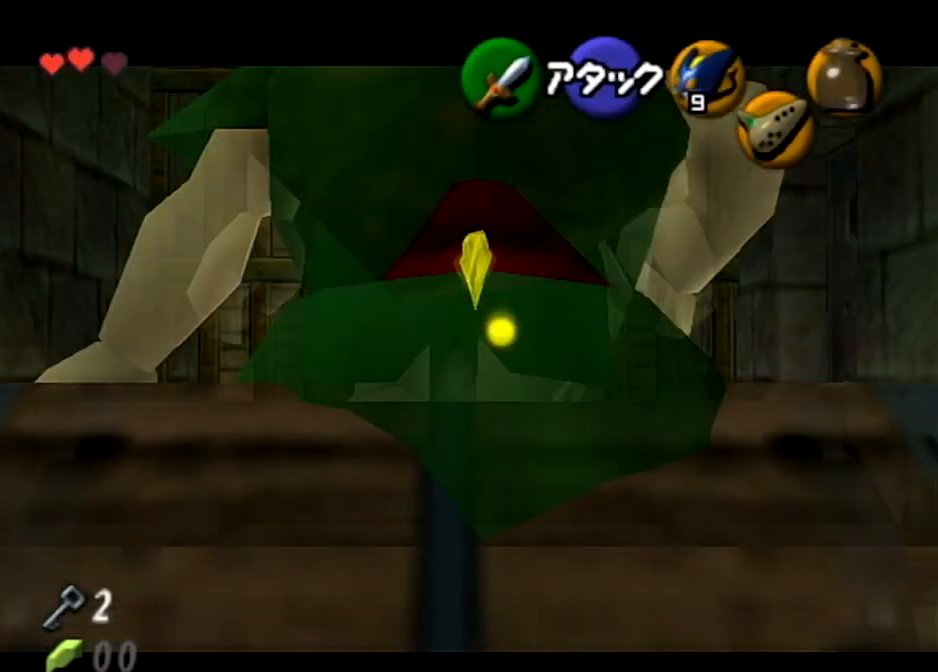
{"buttons": ["L1", "R1"], "left_stick": "down", "right_stick": "center", "events": [[33, "R1", "down"], [500, "left_stick", "down"]]}
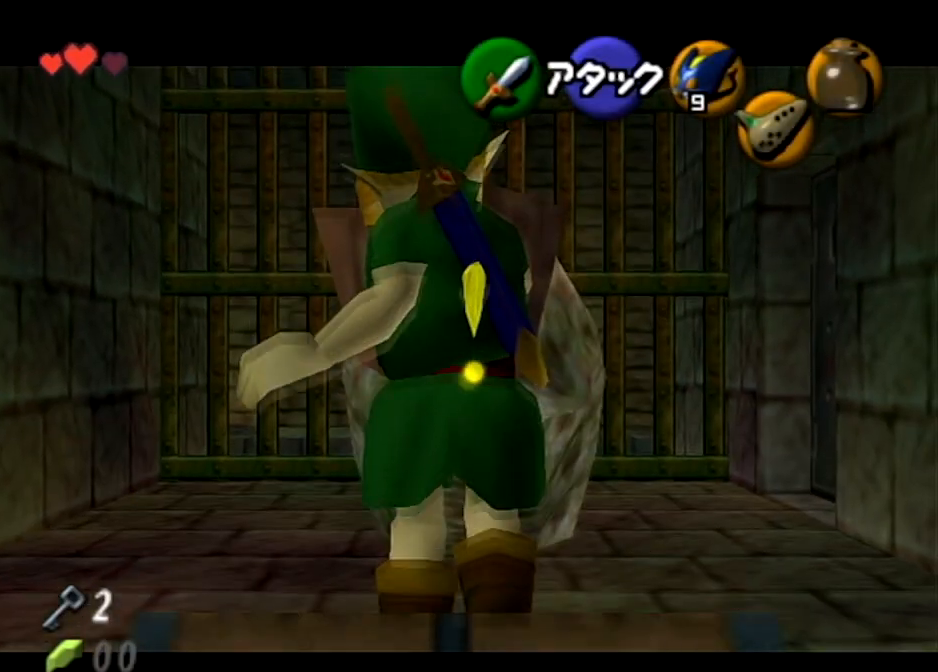
{"buttons": ["L1", "R1"], "left_stick": "down", "right_stick": "center", "events": [[34, "A", "down"], [201, "A", "up"]]}
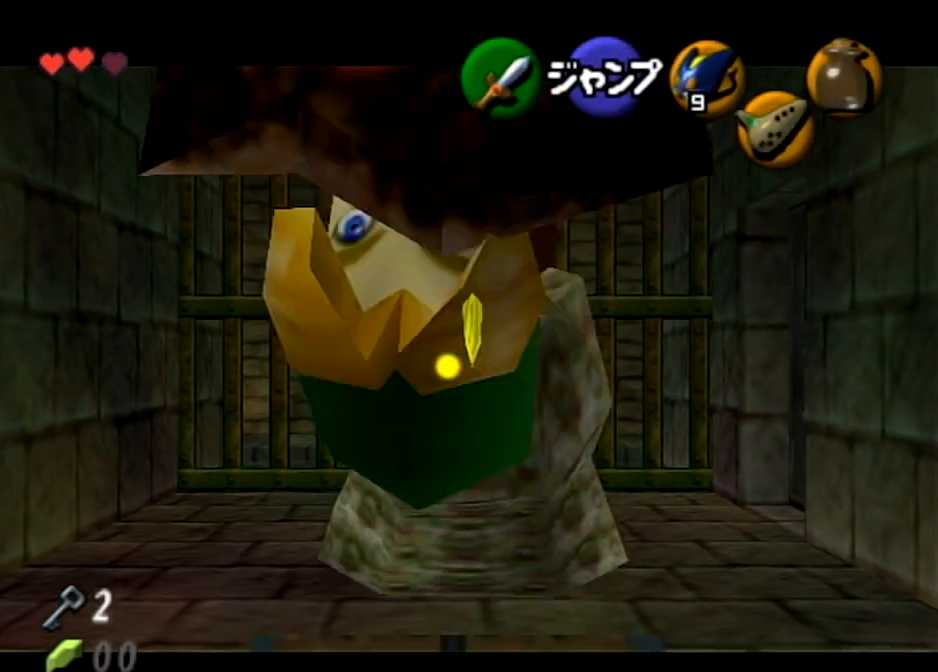
{"buttons": ["L1"], "left_stick": "down", "right_stick": "center", "events": [[467, "R1", "up"]]}
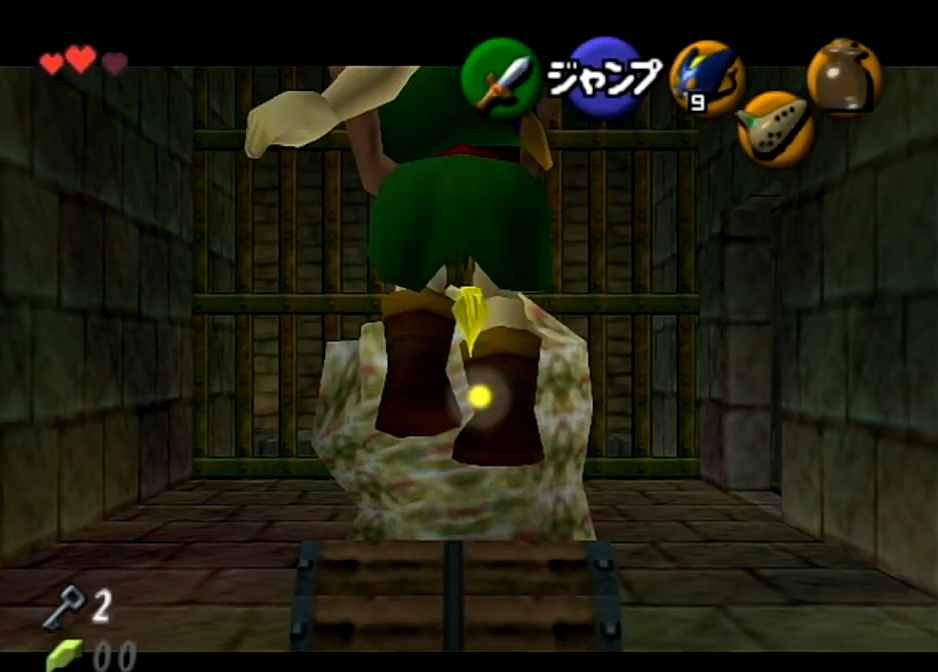
{"buttons": ["L1"], "left_stick": "down", "right_stick": "center", "events": []}